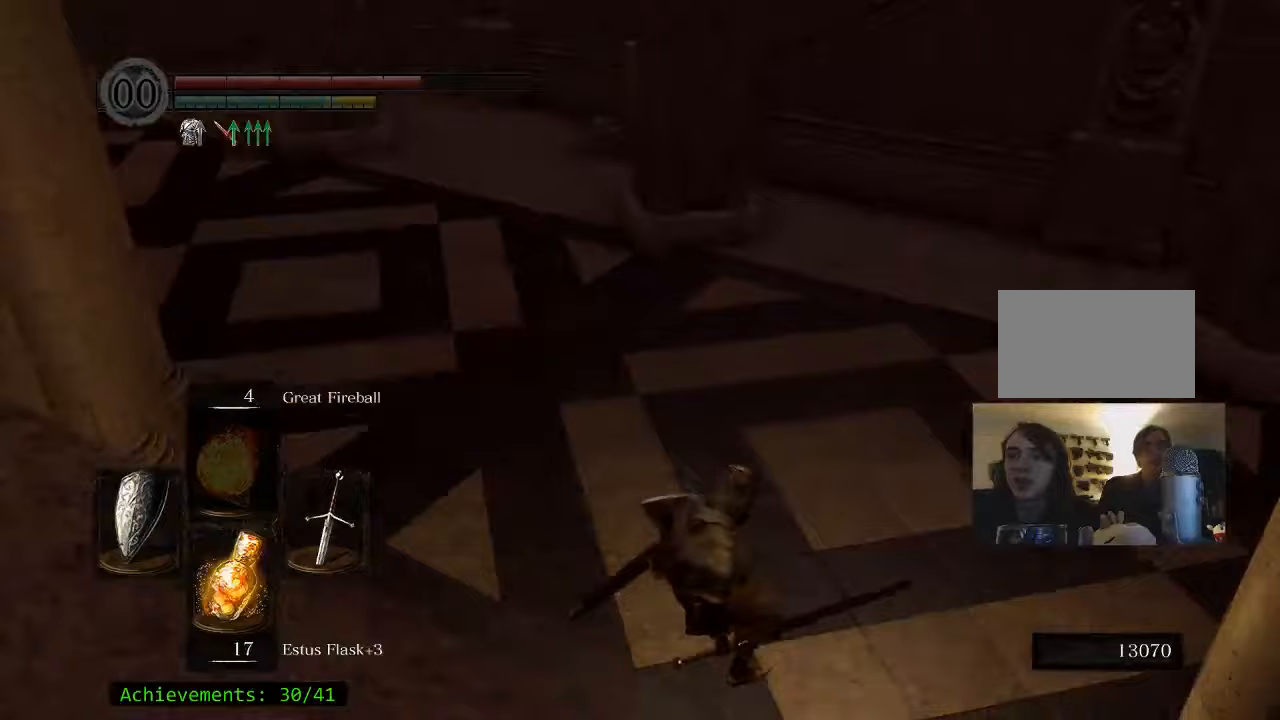
Gameplay with keyboard and mouse; each line is a JSON object with the keys and mouse buttons held at the frame after it (dt_ms = milliseconds from this image to that frame). "events" lists presses ("down") and releases ("up") of "1", "2", "3", "4", "5", "a", "alt", "c", "caps_lock", "ctrl", "d", "e", "f", "g", "q", "r", "s", "shift", "space", "t", "tab", "v", "w", "x", "z" and "mouse_wheel_up" between this image and that frame as [ms after this image, input, new state], when the widget could be followed in between. "mouse_wheel_up" = the "wheel_up" button of the "mouse" list. No other keys are recorded. Not read: mouse_move.
{"dt_ms": 150, "keys": ["space", "w"], "mouse": [], "events": [[117, "space", "down"]]}
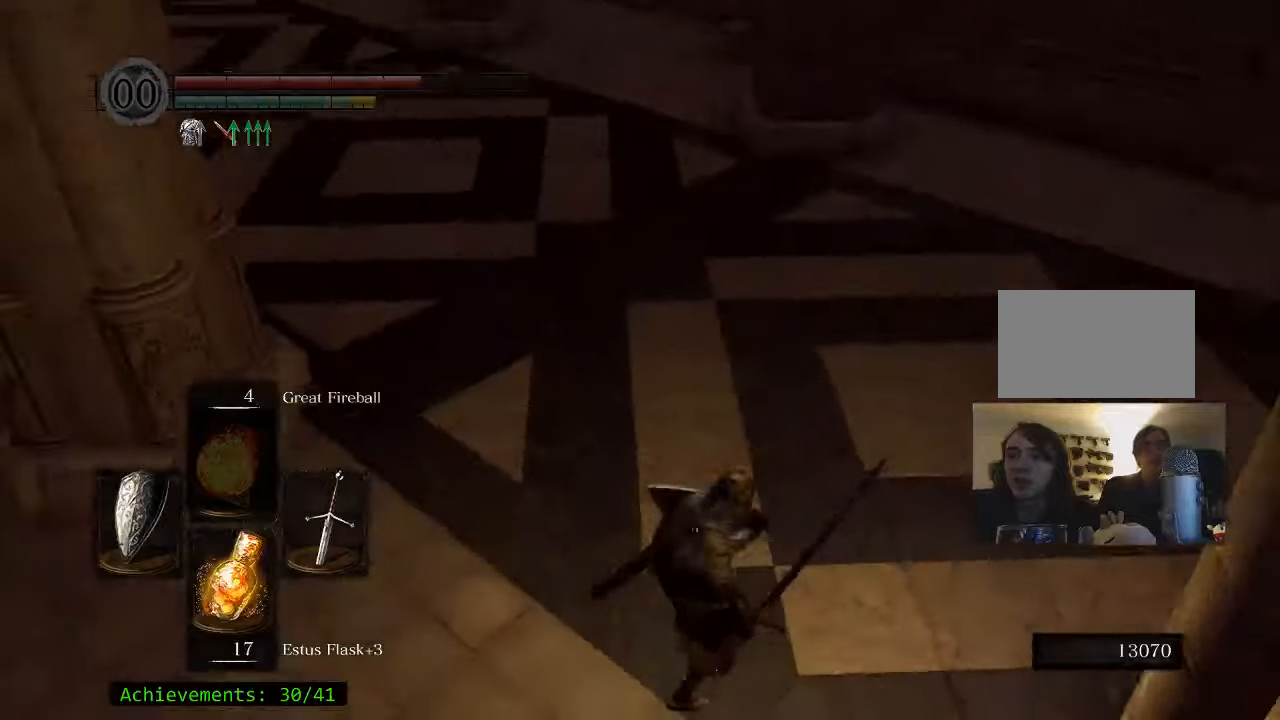
{"dt_ms": 500, "keys": ["w"], "mouse": [], "events": [[67, "space", "up"], [200, "space", "down"], [250, "space", "up"]]}
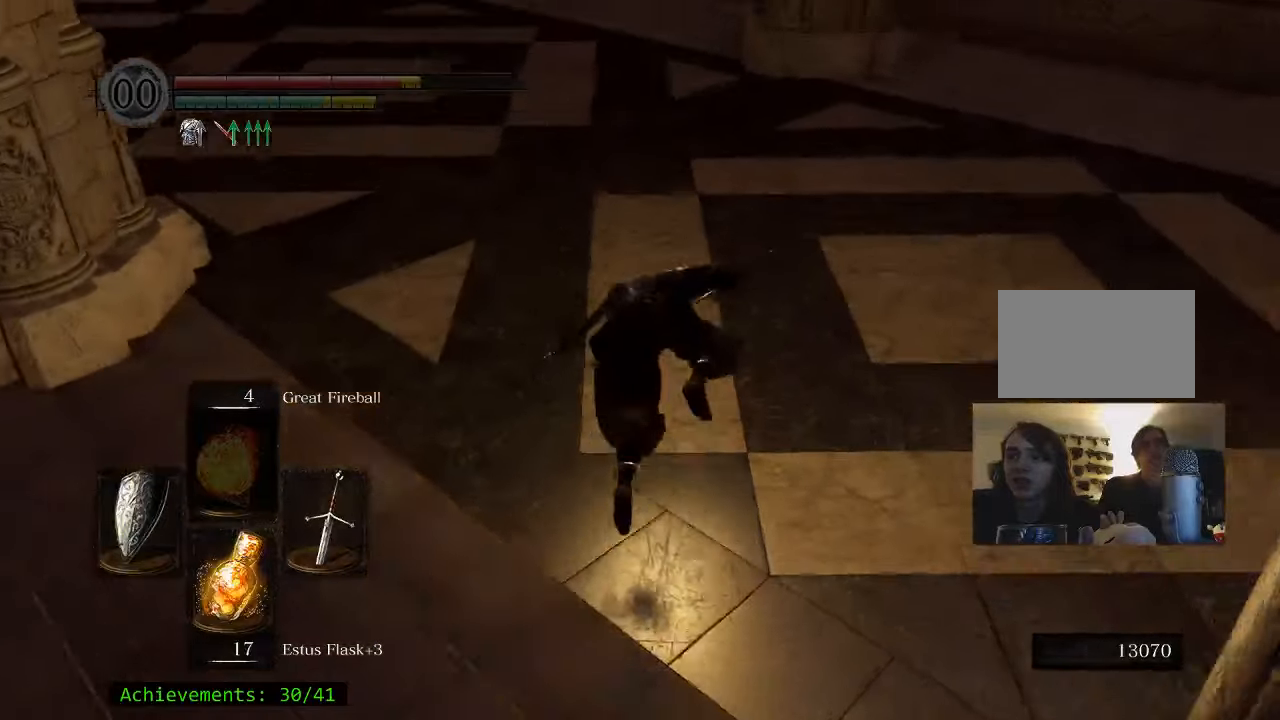
{"dt_ms": 500, "keys": ["space", "w"], "mouse": [], "events": [[217, "space", "down"]]}
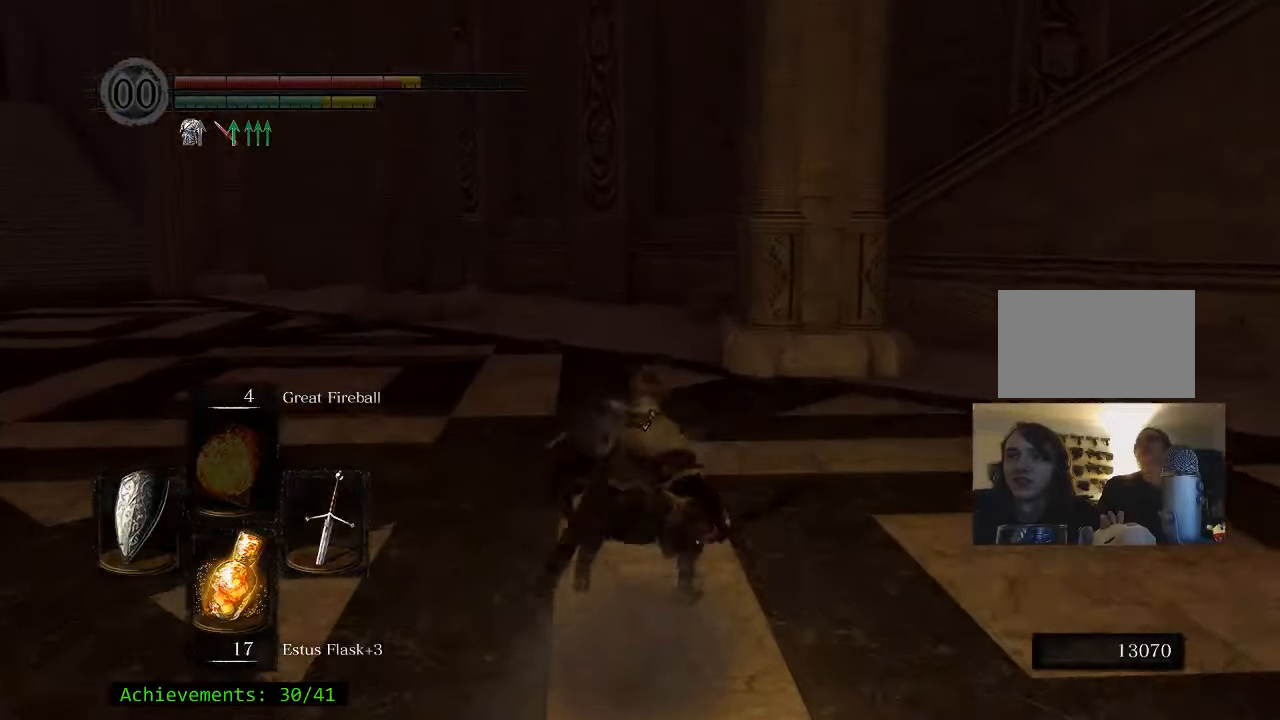
{"dt_ms": 500, "keys": ["space", "w"], "mouse": [], "events": []}
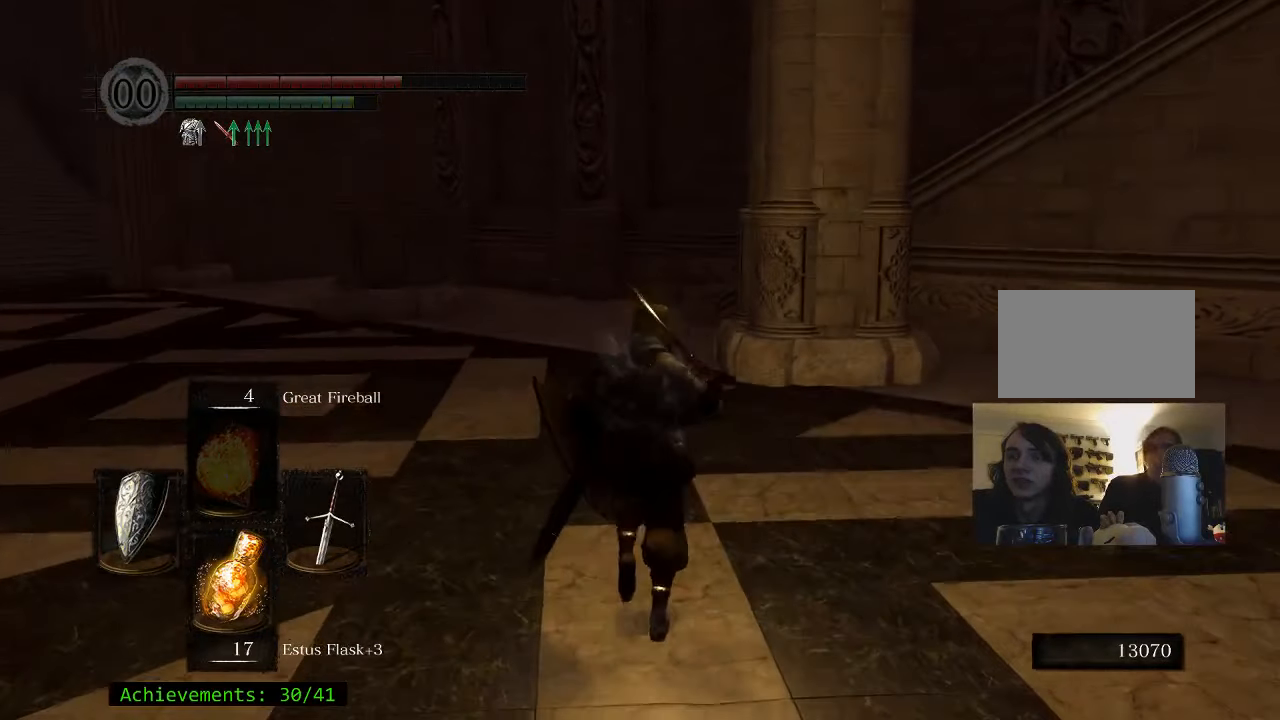
{"dt_ms": 500, "keys": ["space", "w"], "mouse": [], "events": []}
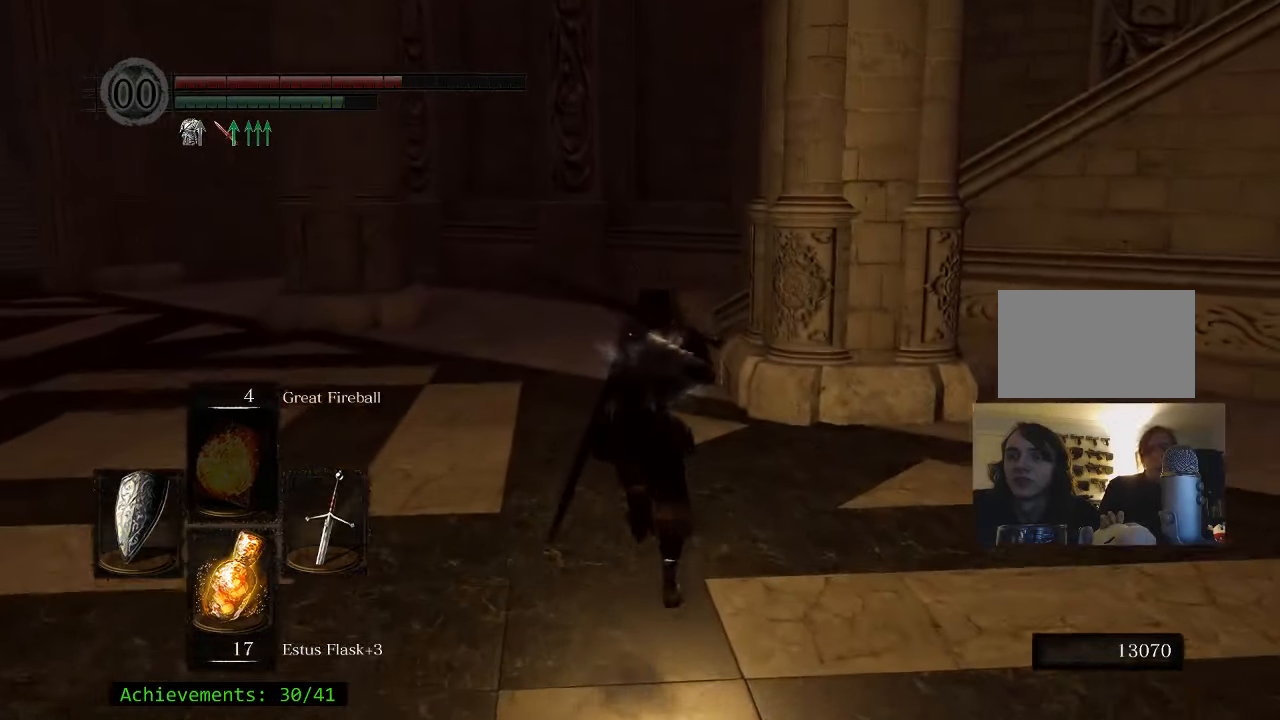
{"dt_ms": 500, "keys": ["space", "w"], "mouse": [], "events": []}
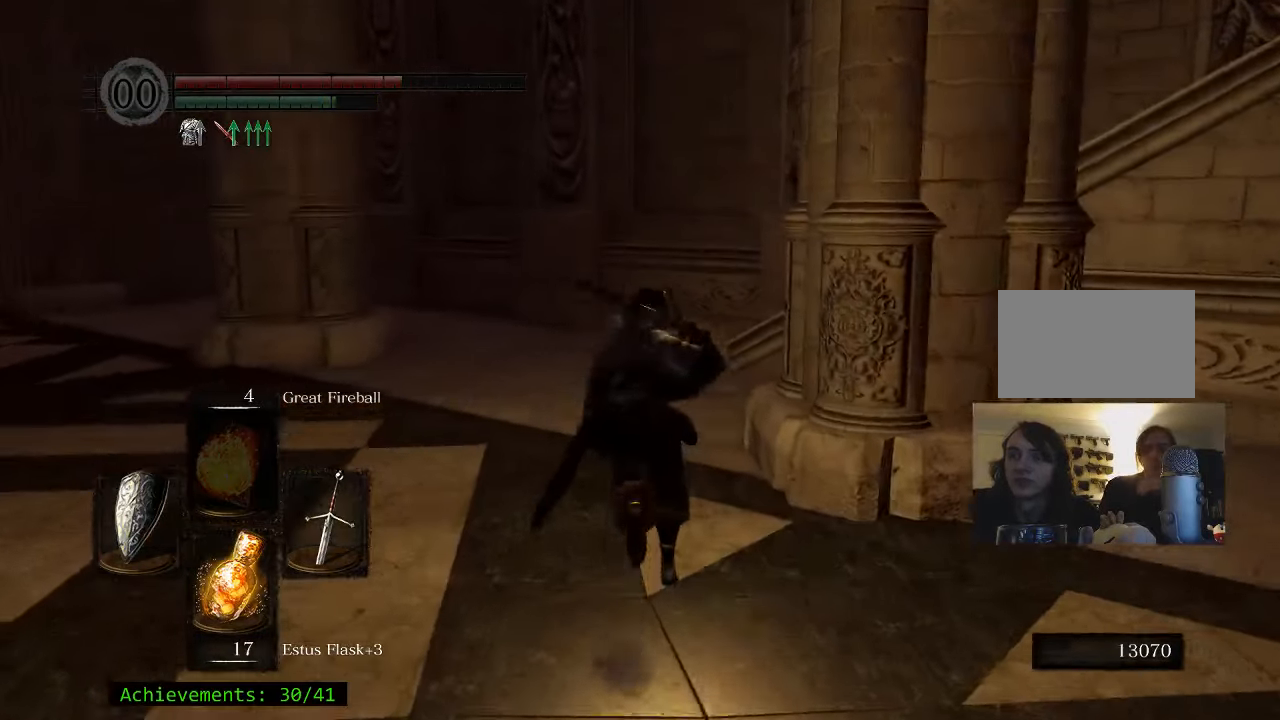
{"dt_ms": 500, "keys": ["space", "w"], "mouse": [], "events": []}
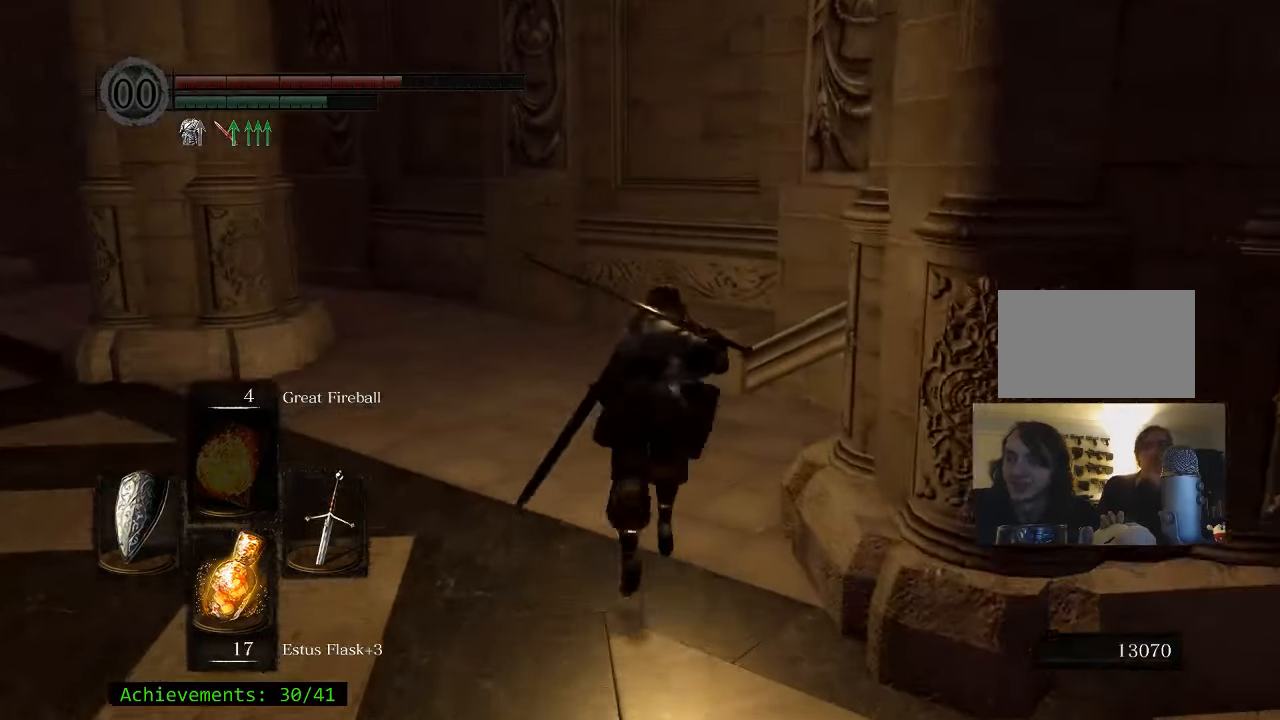
{"dt_ms": 500, "keys": ["space", "w"], "mouse": [], "events": []}
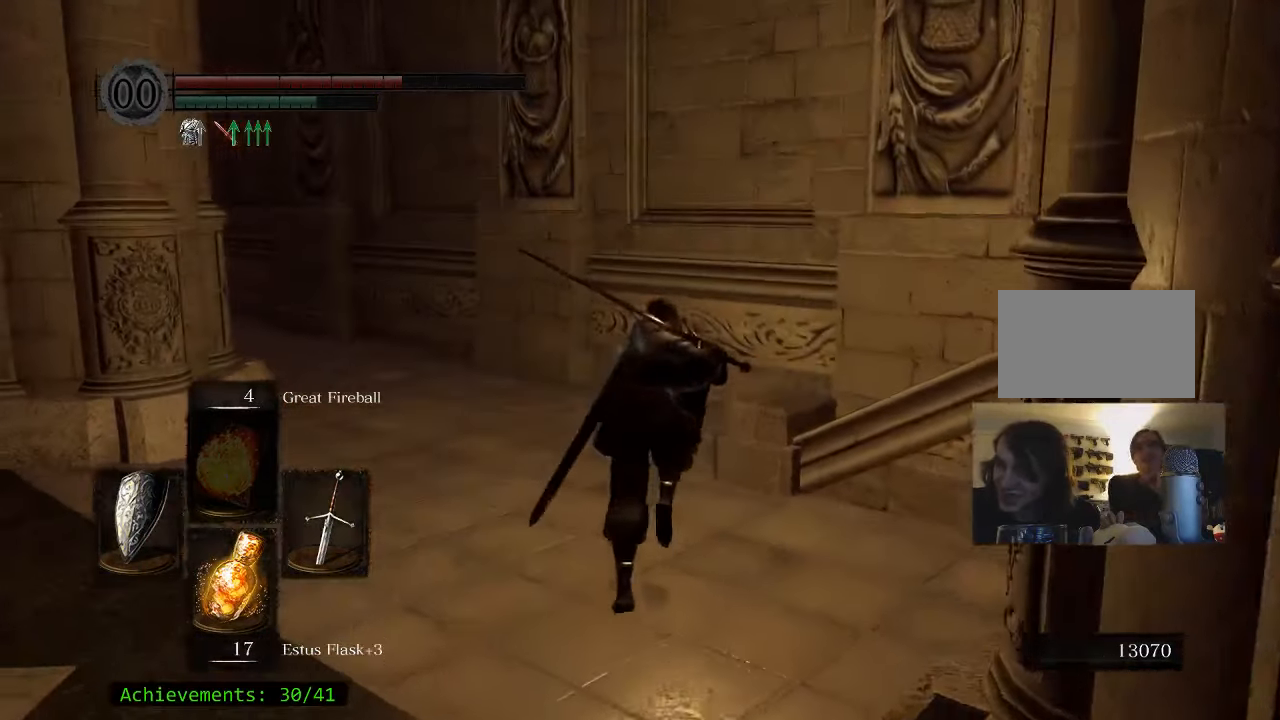
{"dt_ms": 500, "keys": ["space", "w"], "mouse": [], "events": []}
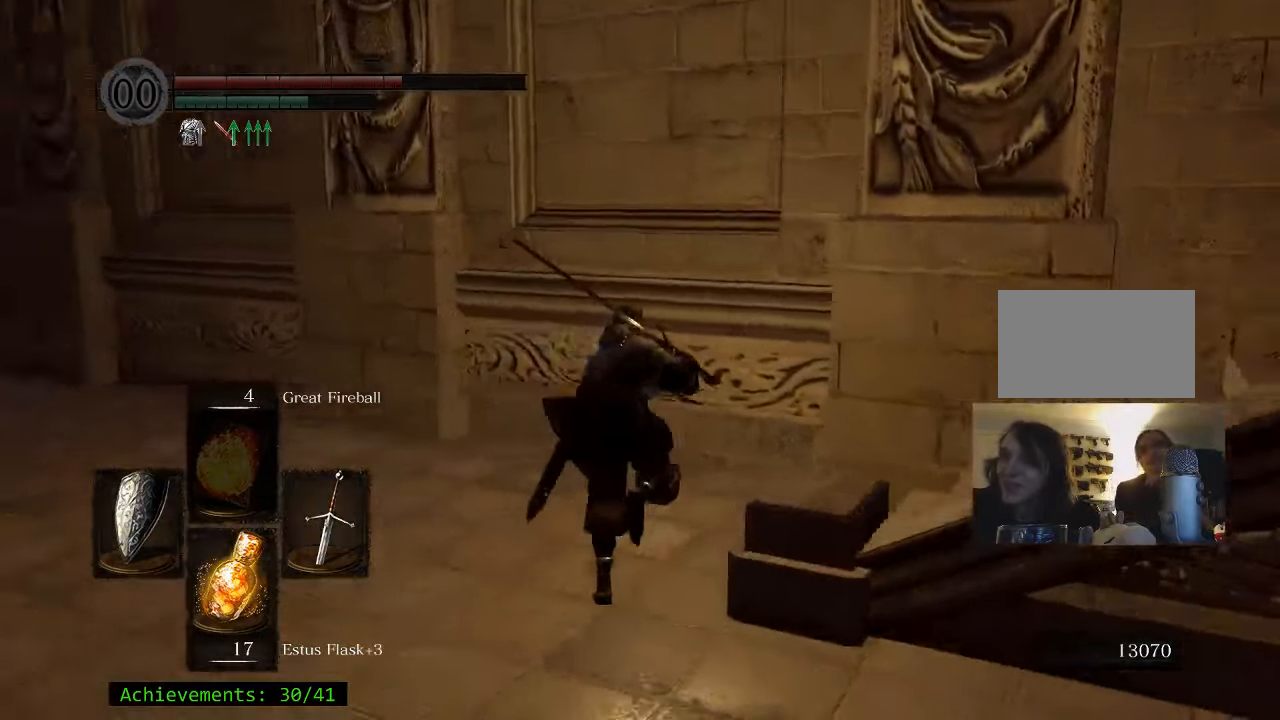
{"dt_ms": 500, "keys": ["space", "w"], "mouse": [], "events": []}
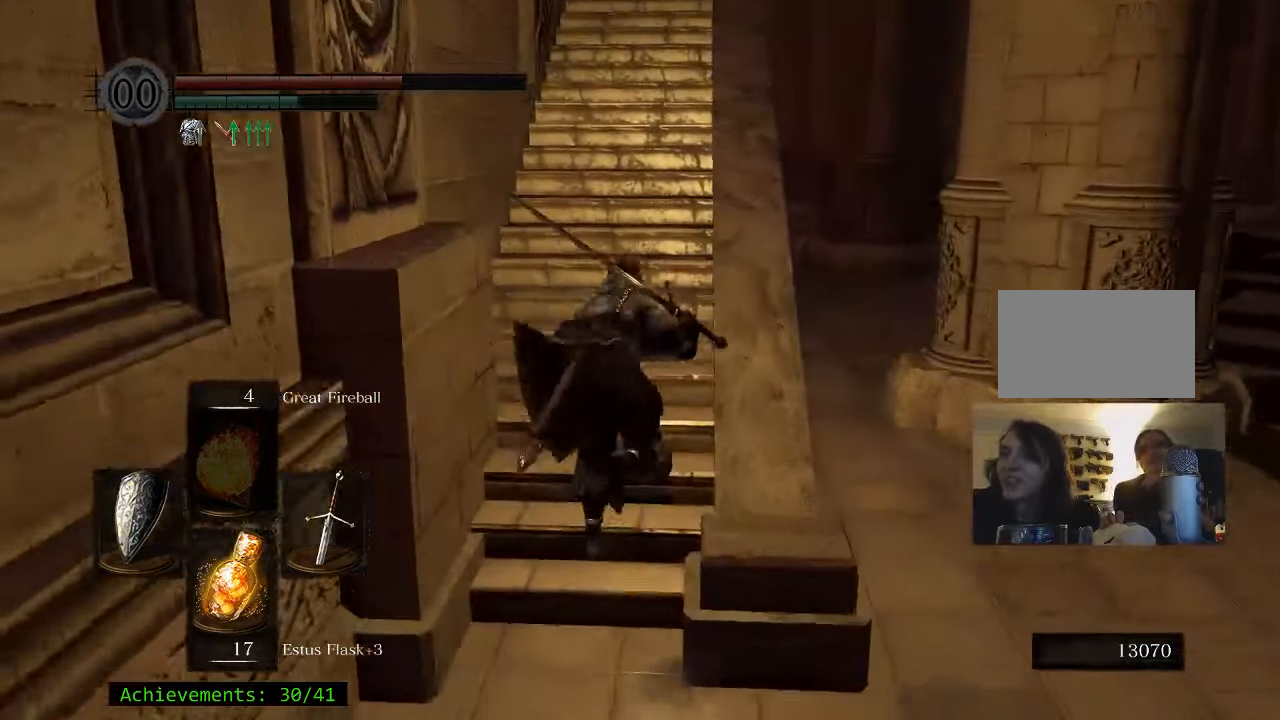
{"dt_ms": 500, "keys": ["space", "w"], "mouse": [], "events": []}
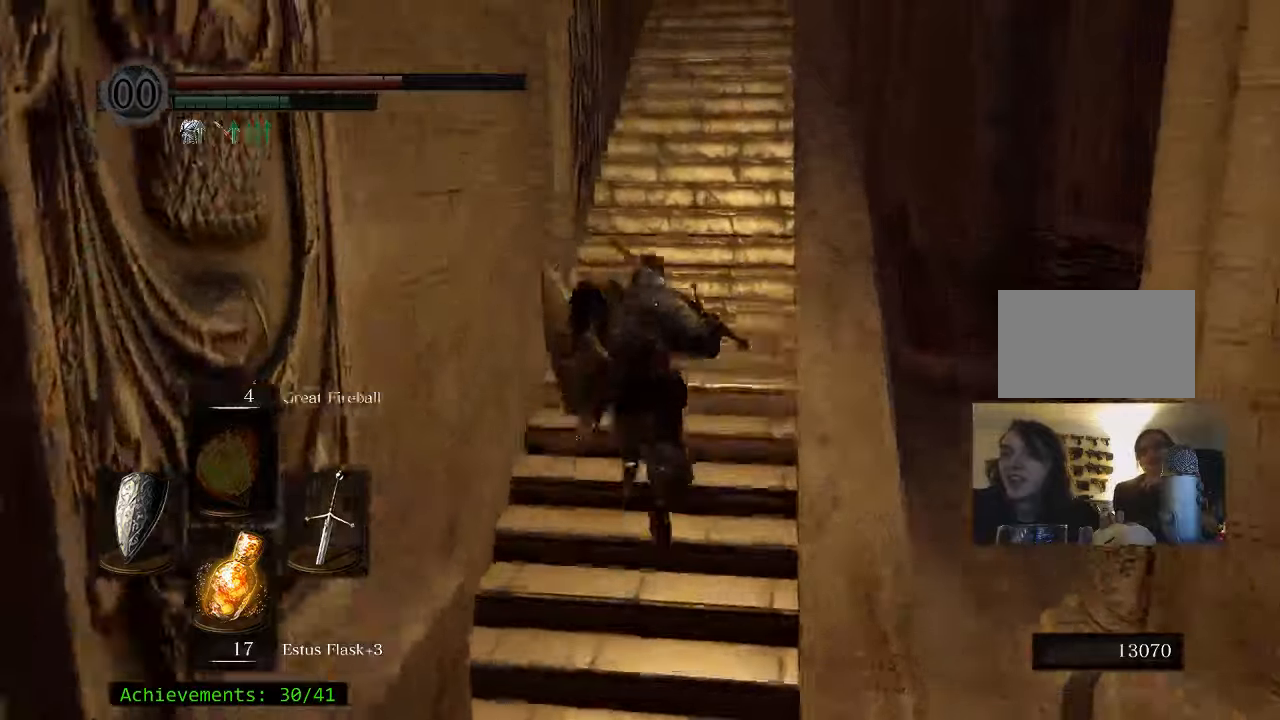
{"dt_ms": 500, "keys": ["space", "w"], "mouse": [], "events": [[50, "d", "down"], [167, "d", "up"]]}
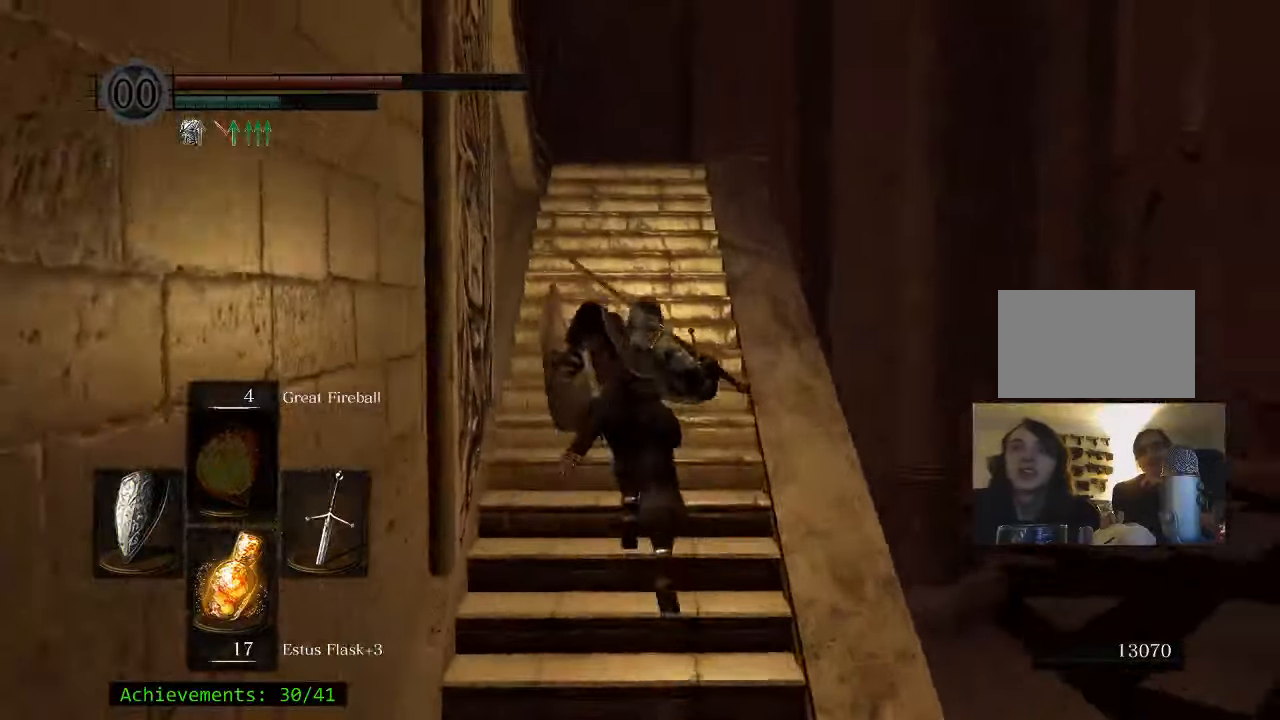
{"dt_ms": 500, "keys": ["space", "w"], "mouse": [], "events": []}
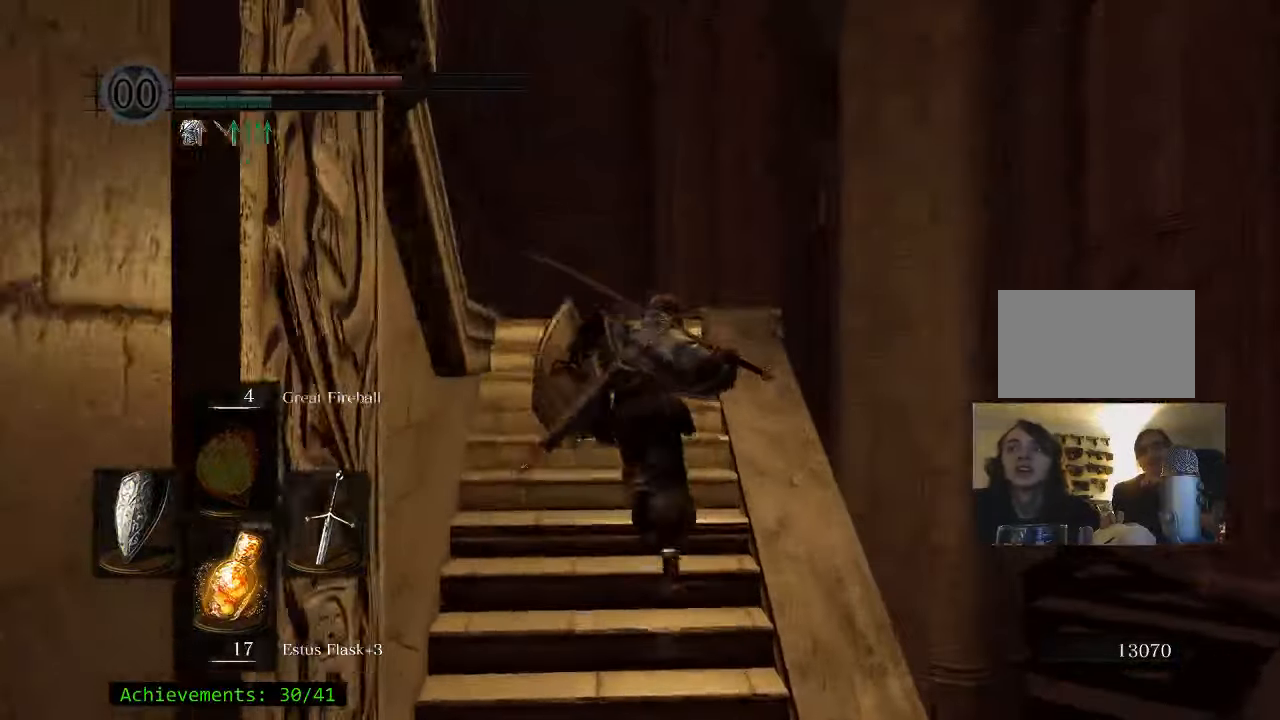
{"dt_ms": 500, "keys": ["a", "space", "w"], "mouse": [], "events": [[467, "a", "down"]]}
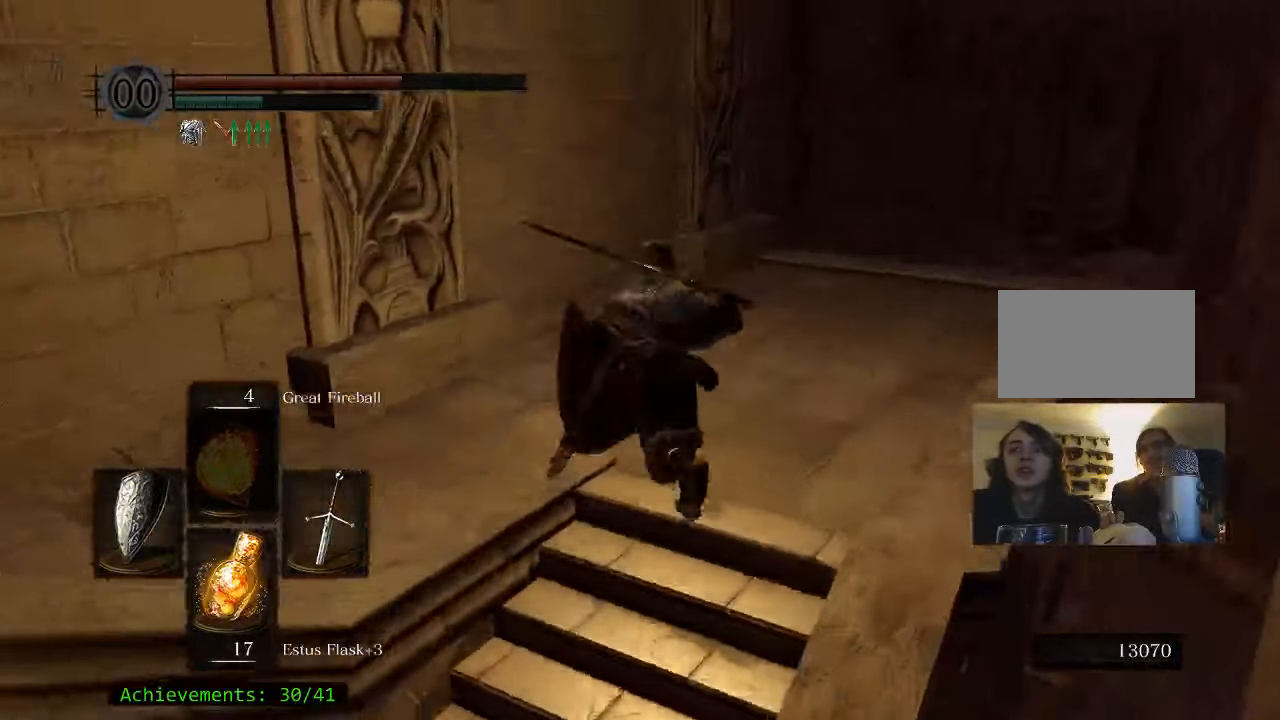
{"dt_ms": 500, "keys": ["space", "w"], "mouse": [], "events": [[350, "a", "up"]]}
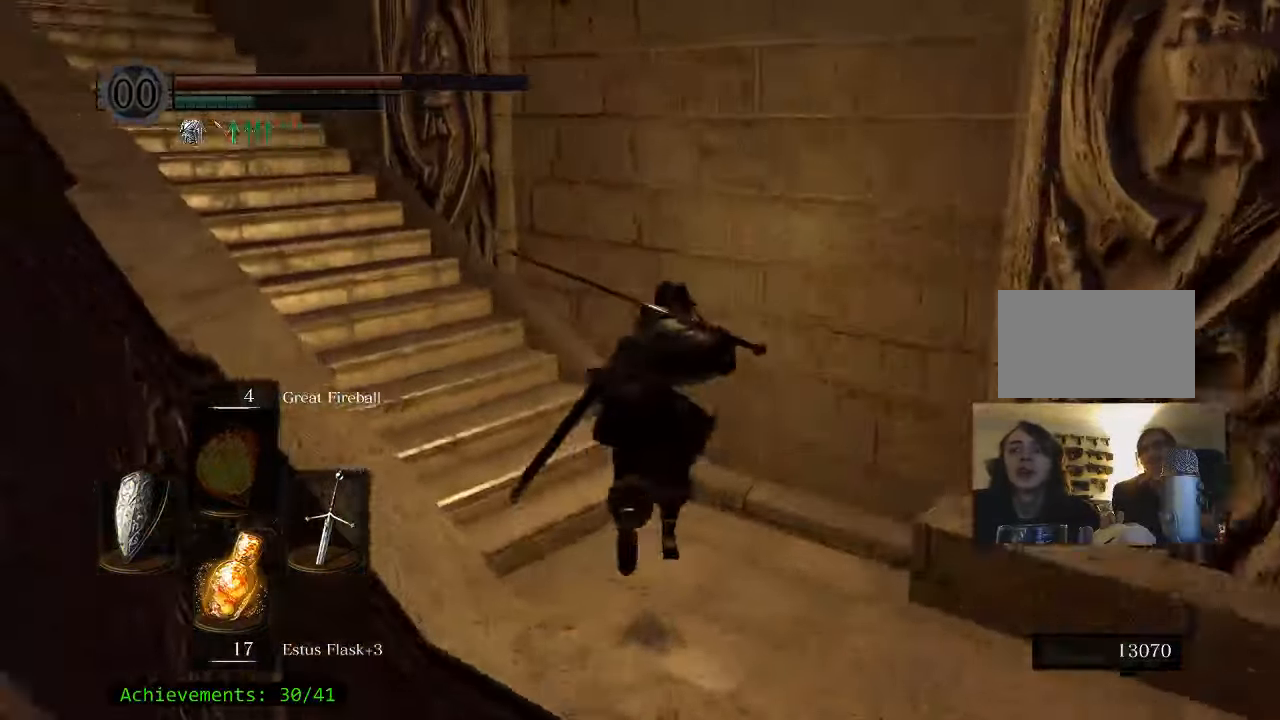
{"dt_ms": 500, "keys": ["a", "space", "w"], "mouse": [], "events": [[84, "a", "down"], [317, "a", "up"], [500, "a", "down"]]}
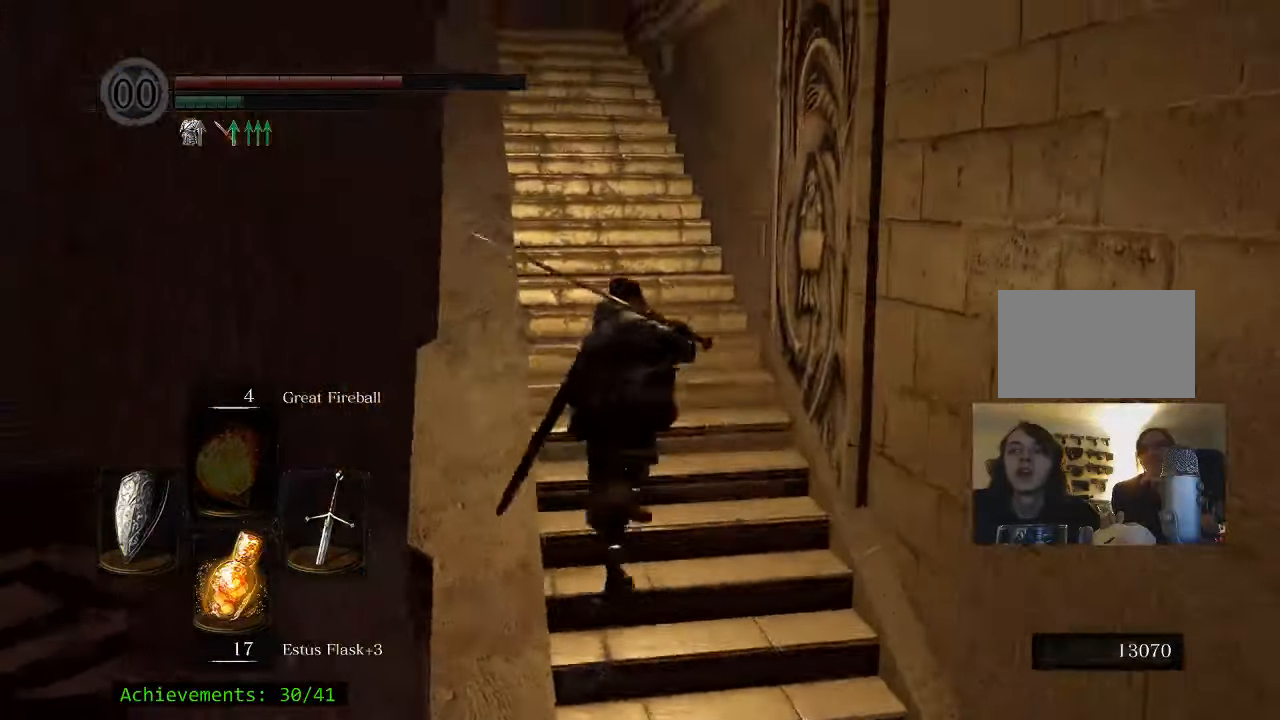
{"dt_ms": 500, "keys": ["space", "w"], "mouse": [], "events": [[100, "a", "up"], [384, "a", "down"], [434, "a", "up"]]}
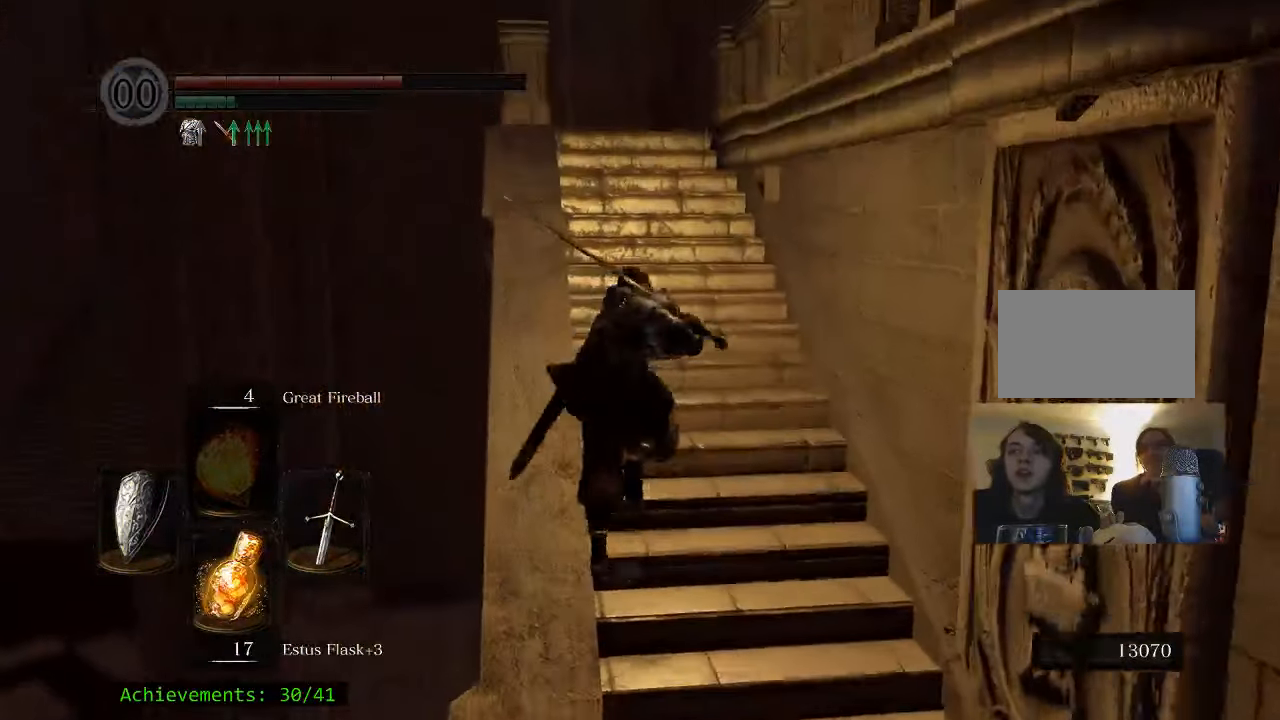
{"dt_ms": 500, "keys": ["space", "w"], "mouse": [], "events": []}
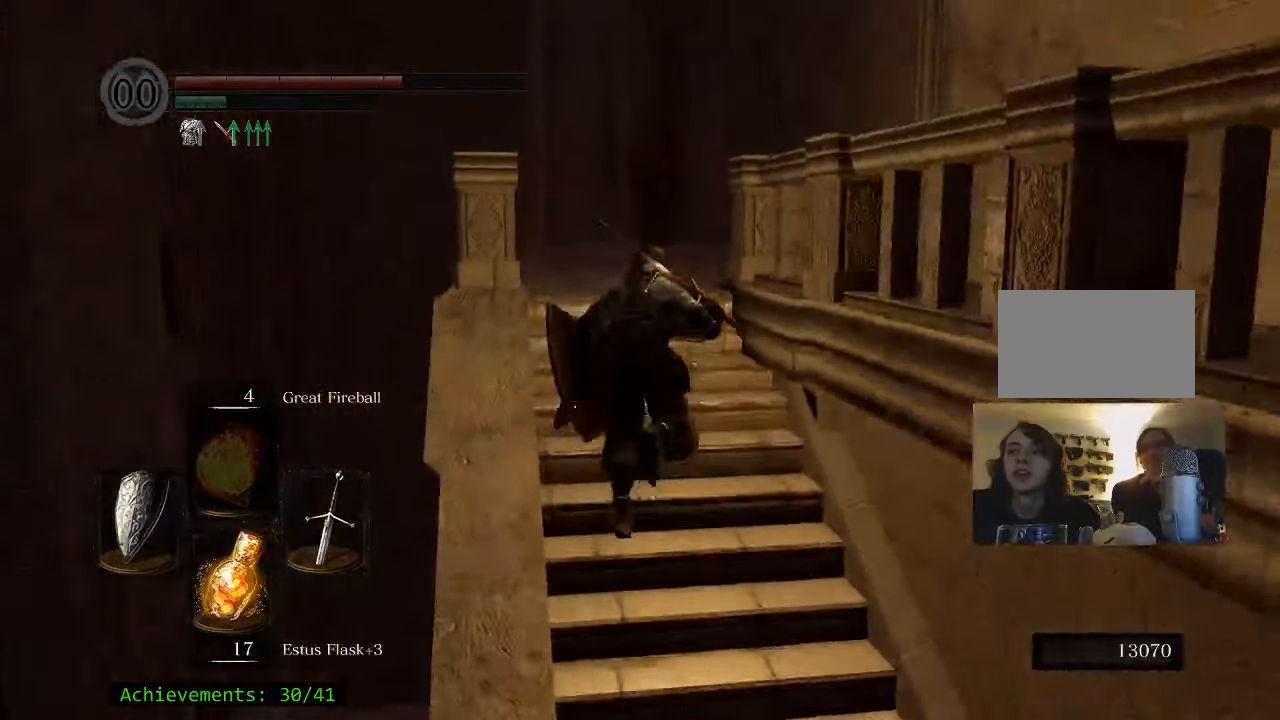
{"dt_ms": 500, "keys": ["space", "w"], "mouse": [], "events": []}
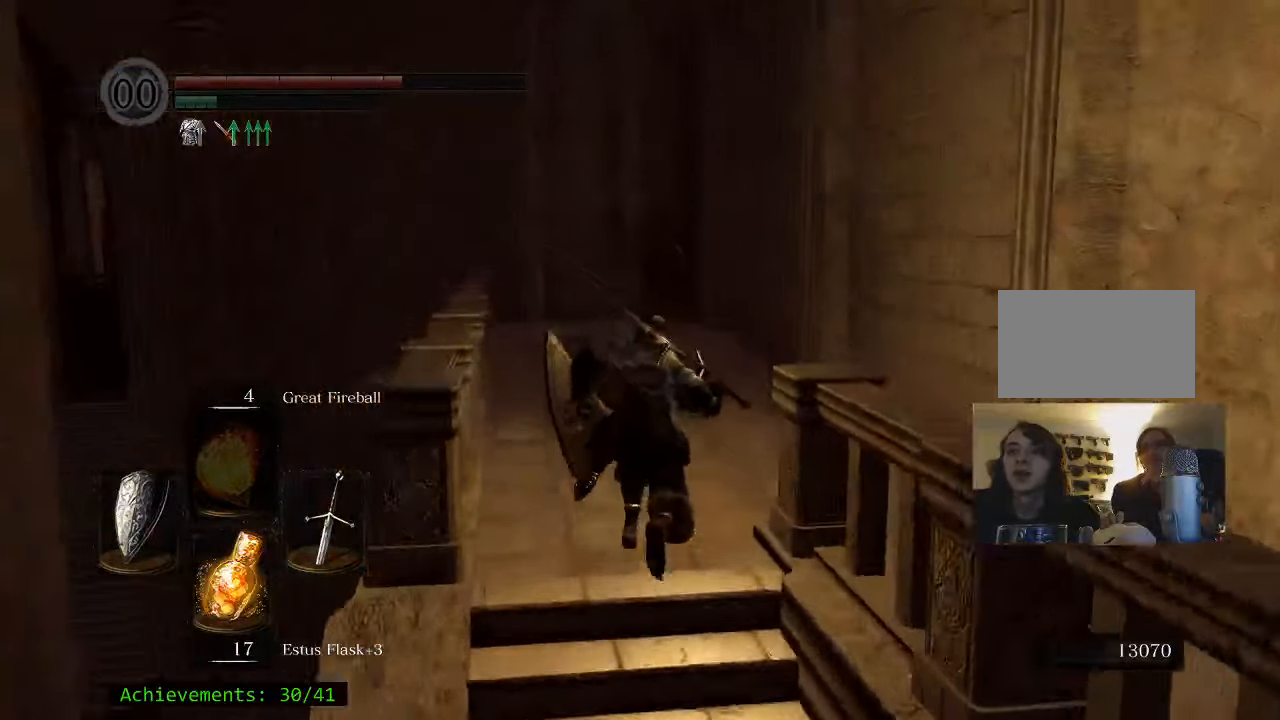
{"dt_ms": 500, "keys": ["w"], "mouse": [], "events": [[350, "space", "up"]]}
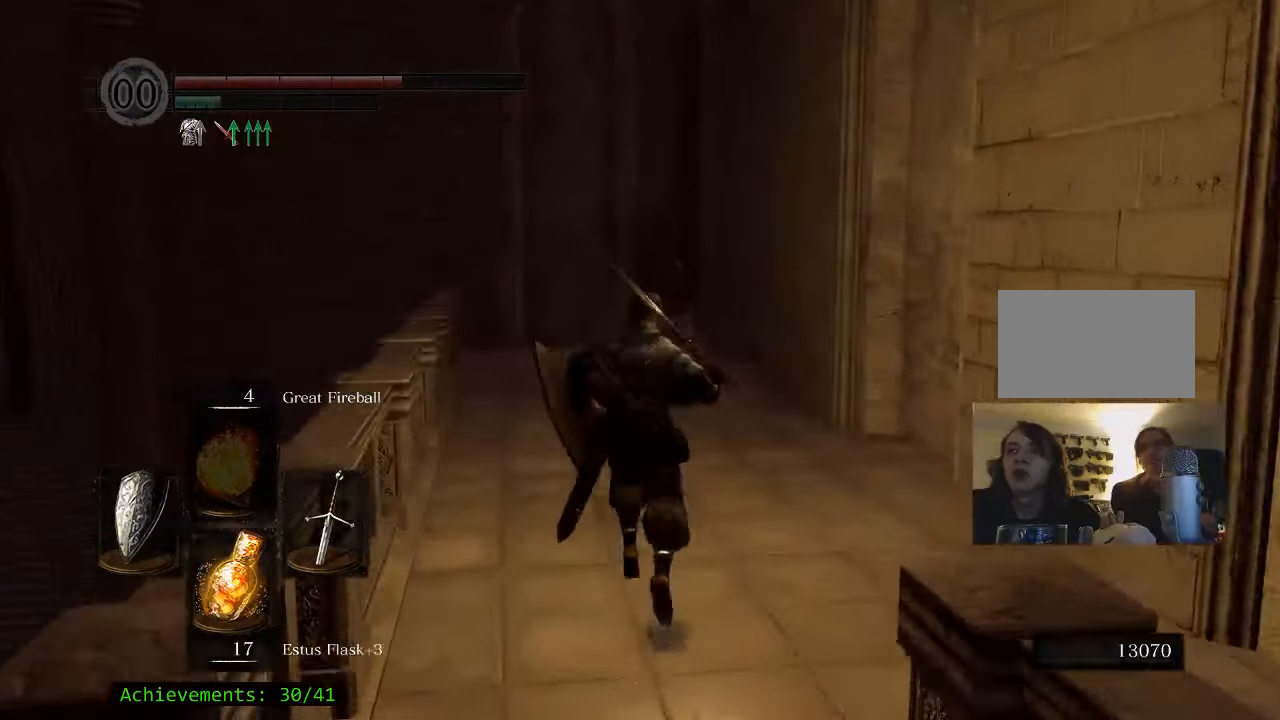
{"dt_ms": 500, "keys": ["w"], "mouse": [], "events": []}
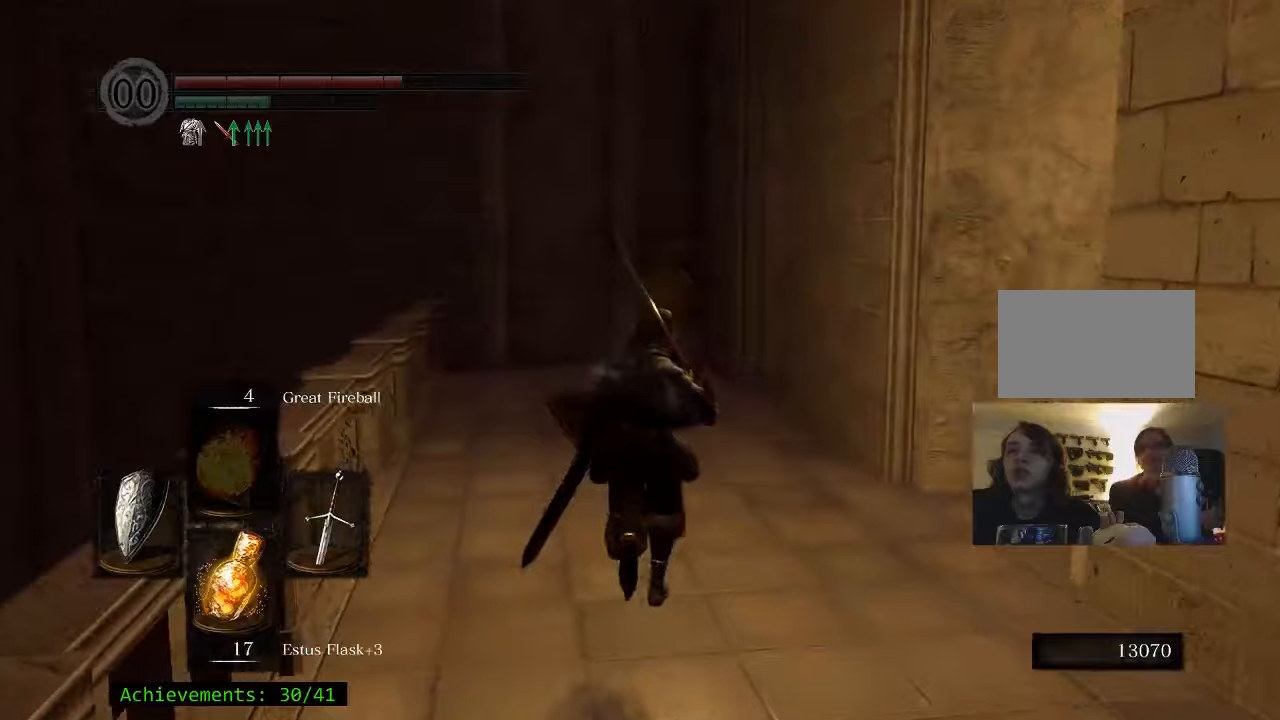
{"dt_ms": 500, "keys": ["space", "w"], "mouse": [], "events": [[233, "space", "down"]]}
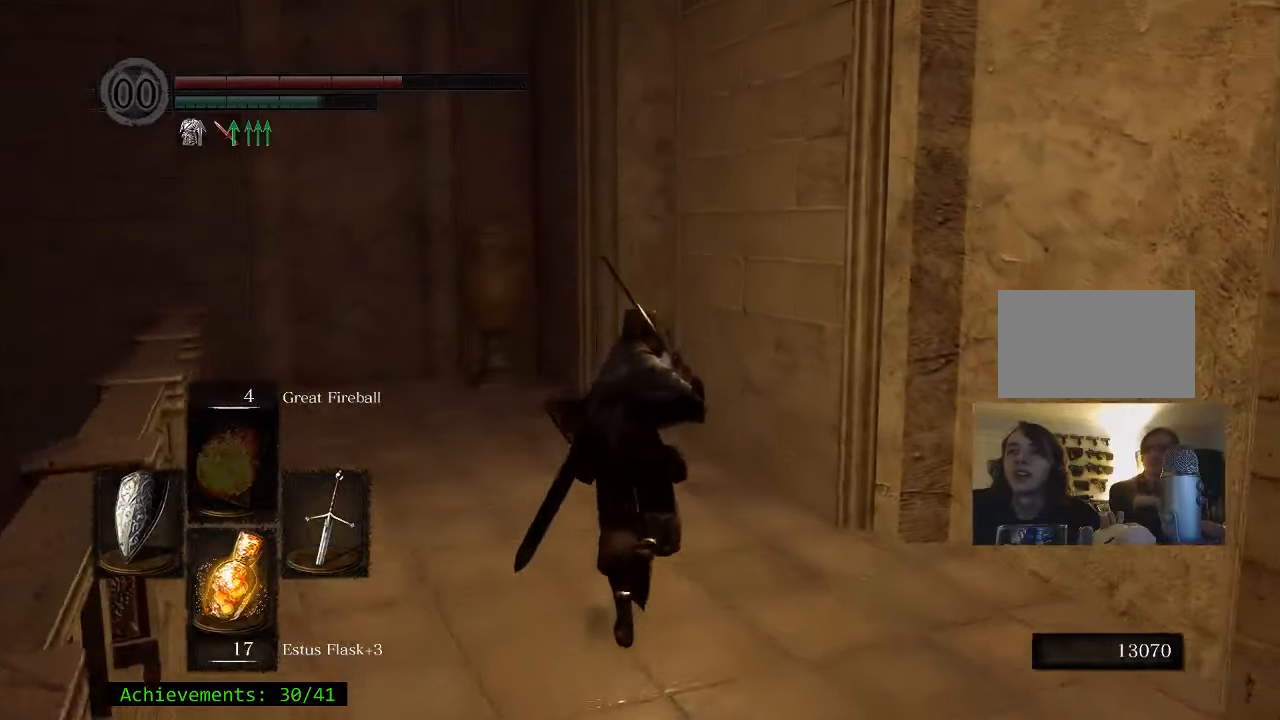
{"dt_ms": 500, "keys": ["a", "space", "w"], "mouse": [], "events": [[433, "a", "down"]]}
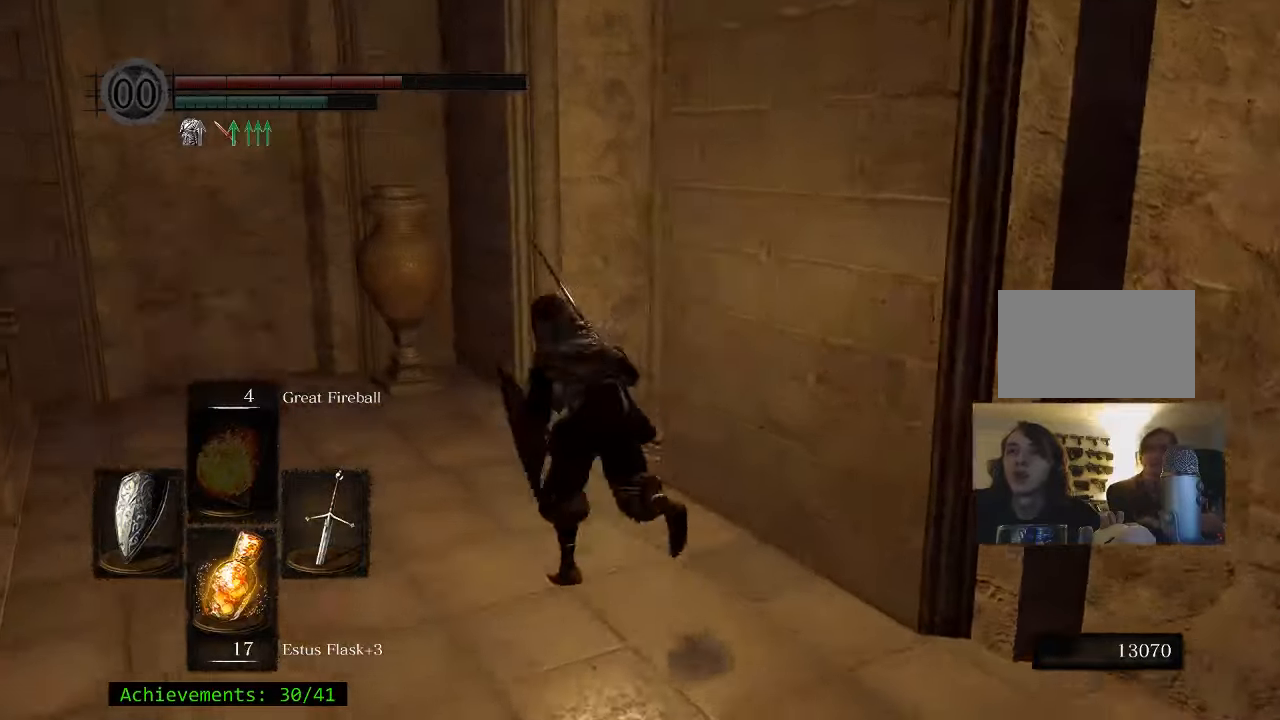
{"dt_ms": 500, "keys": ["space", "w"], "mouse": [], "events": [[116, "a", "up"]]}
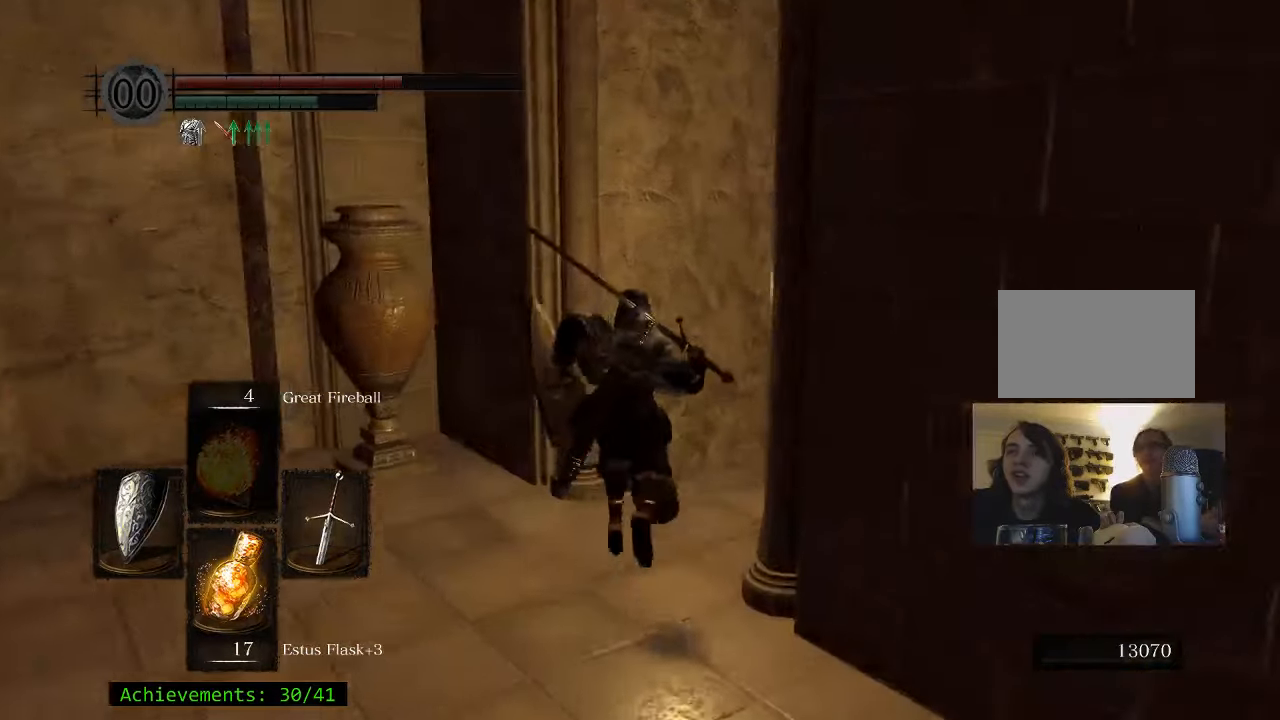
{"dt_ms": 500, "keys": ["space", "w"], "mouse": [], "events": []}
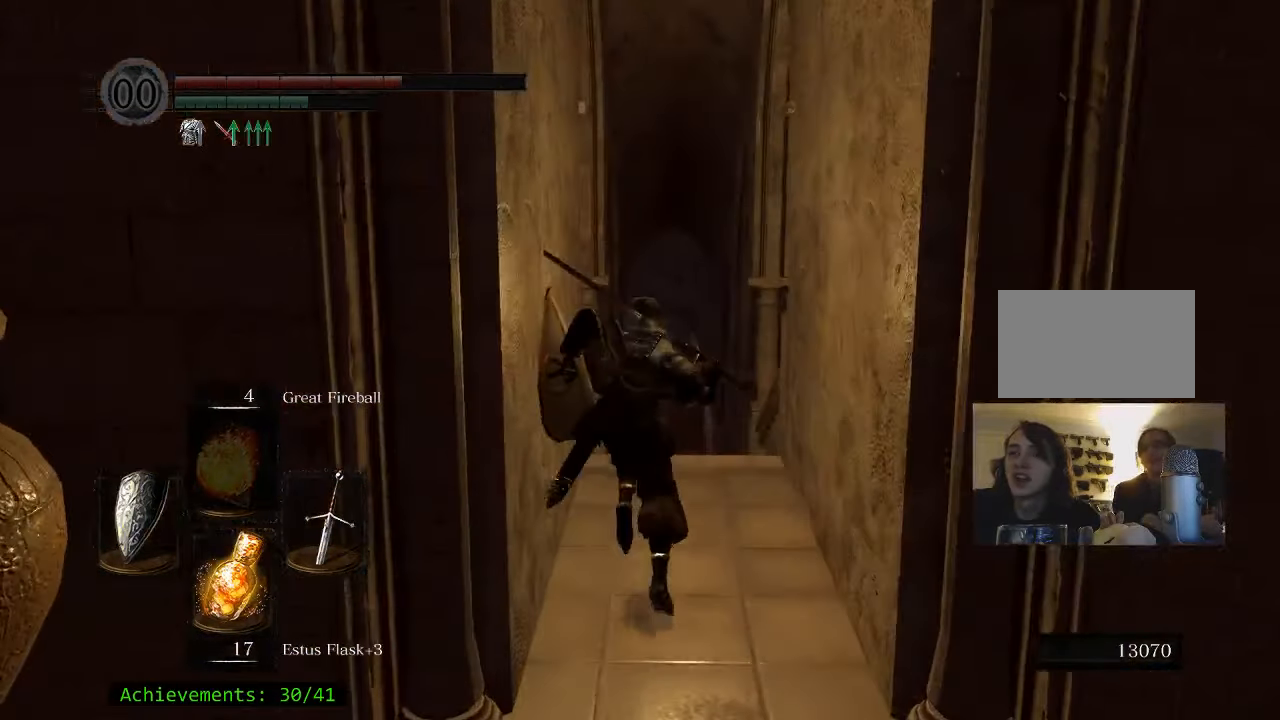
{"dt_ms": 500, "keys": ["space", "w"], "mouse": [], "events": []}
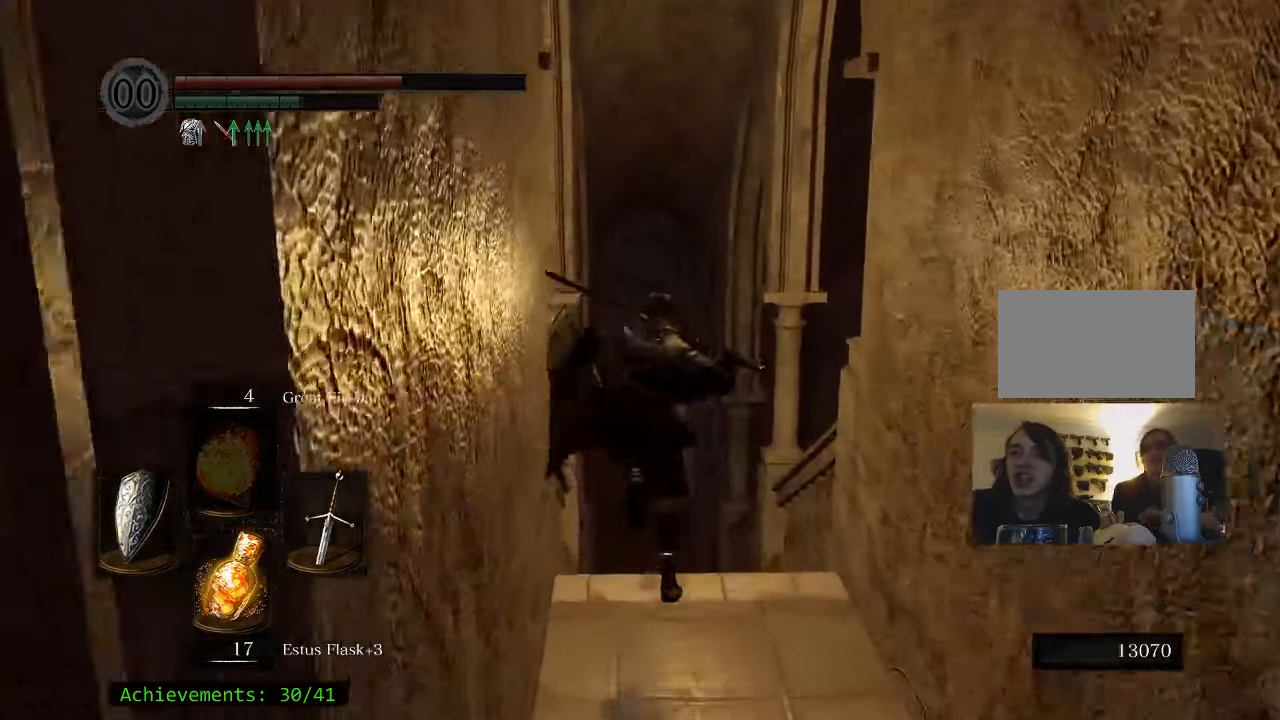
{"dt_ms": 500, "keys": ["space", "w"], "mouse": [], "events": []}
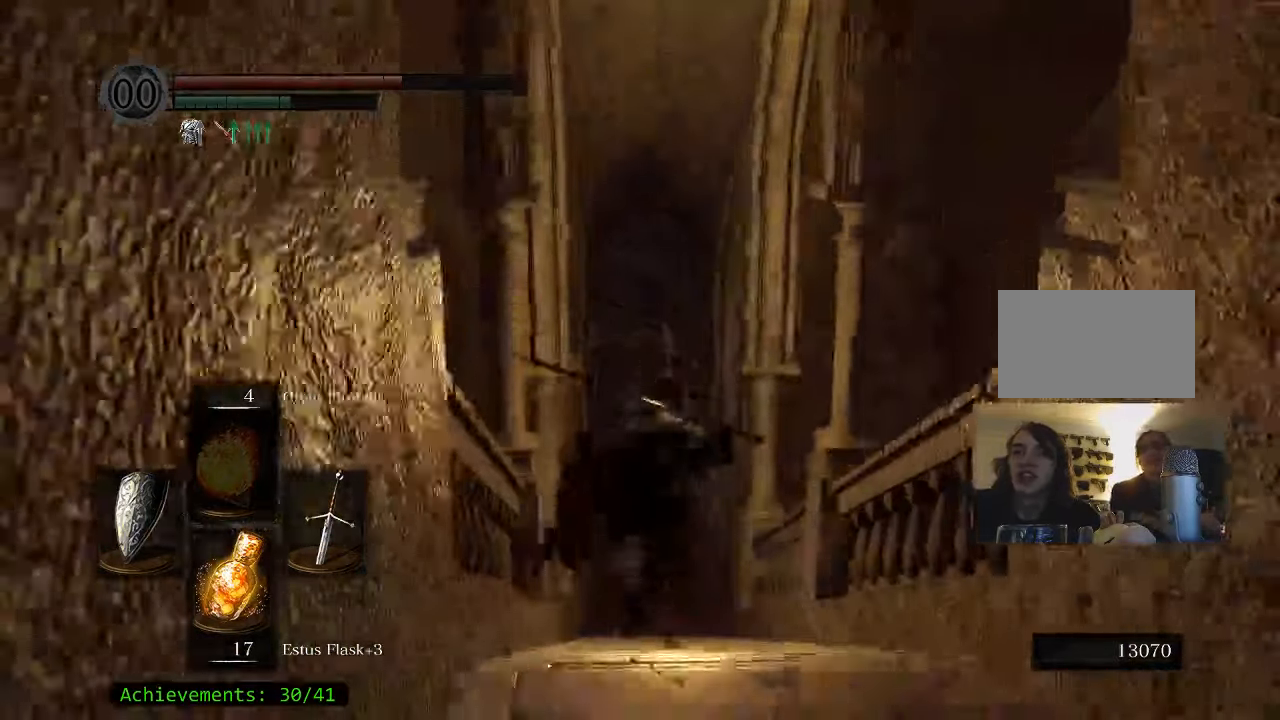
{"dt_ms": 500, "keys": ["space", "w"], "mouse": [], "events": []}
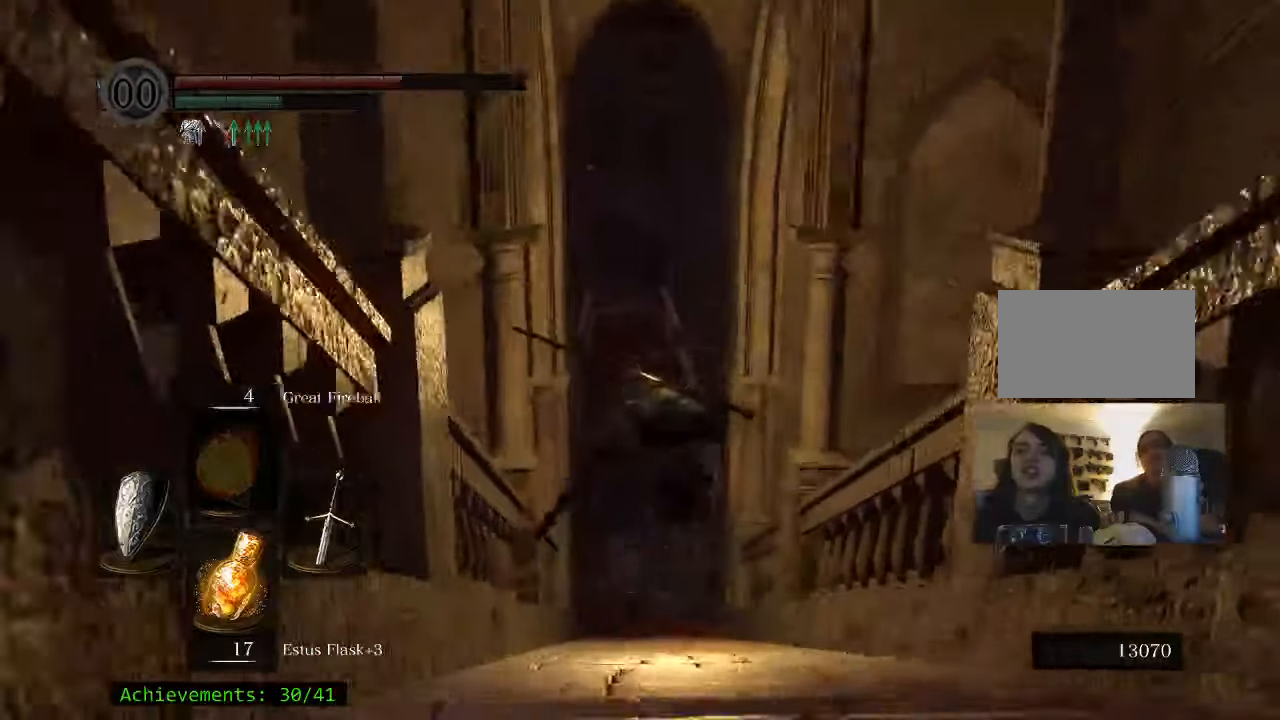
{"dt_ms": 500, "keys": ["space", "w"], "mouse": [], "events": []}
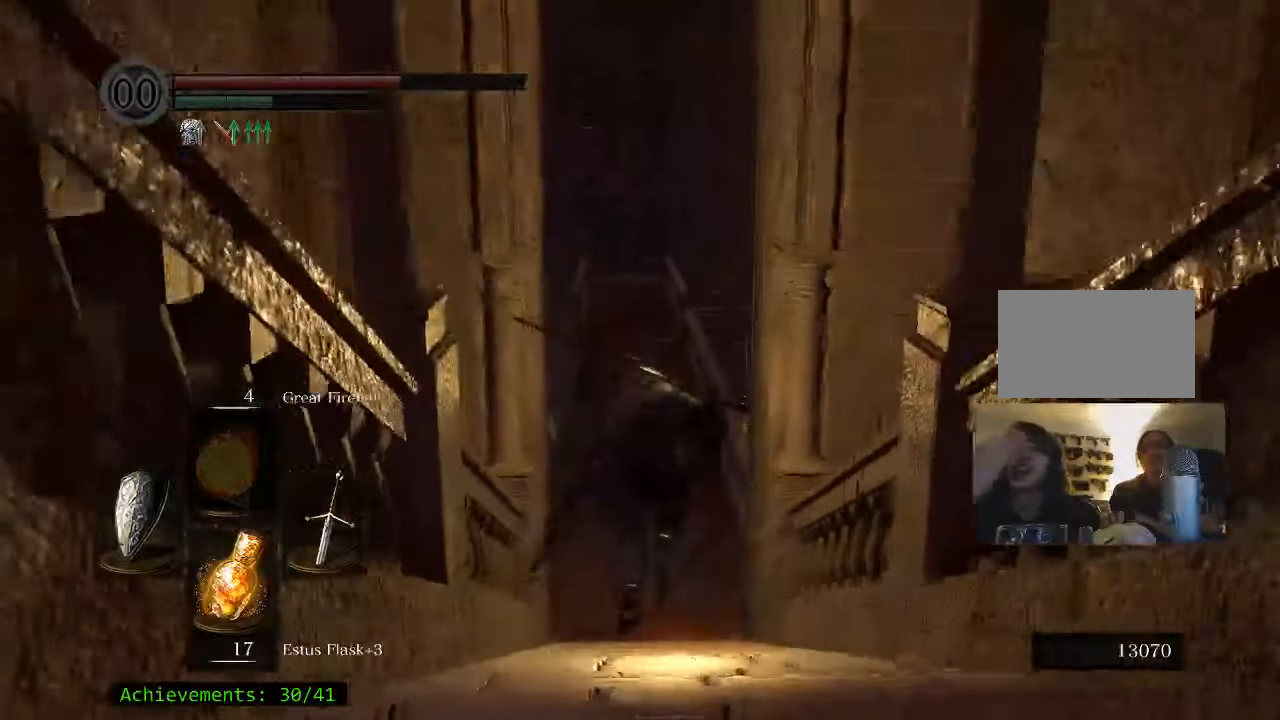
{"dt_ms": 500, "keys": ["space", "w"], "mouse": [], "events": []}
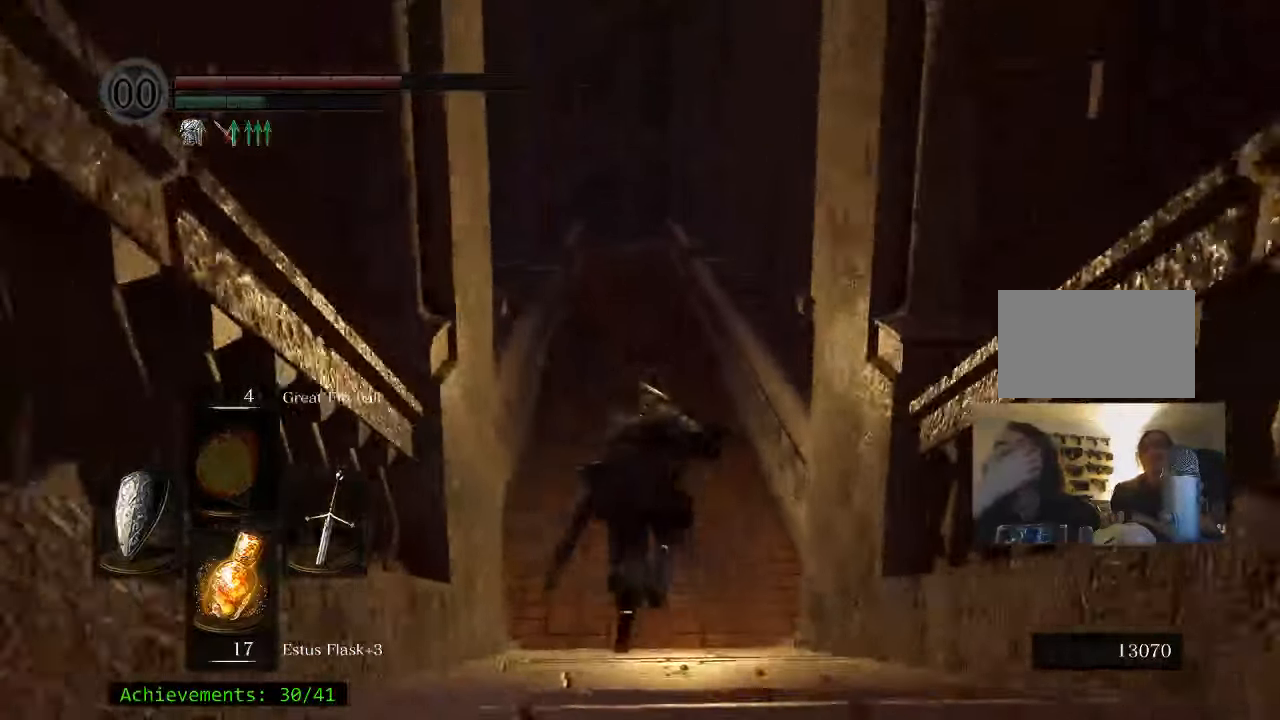
{"dt_ms": 500, "keys": ["space", "w"], "mouse": [], "events": []}